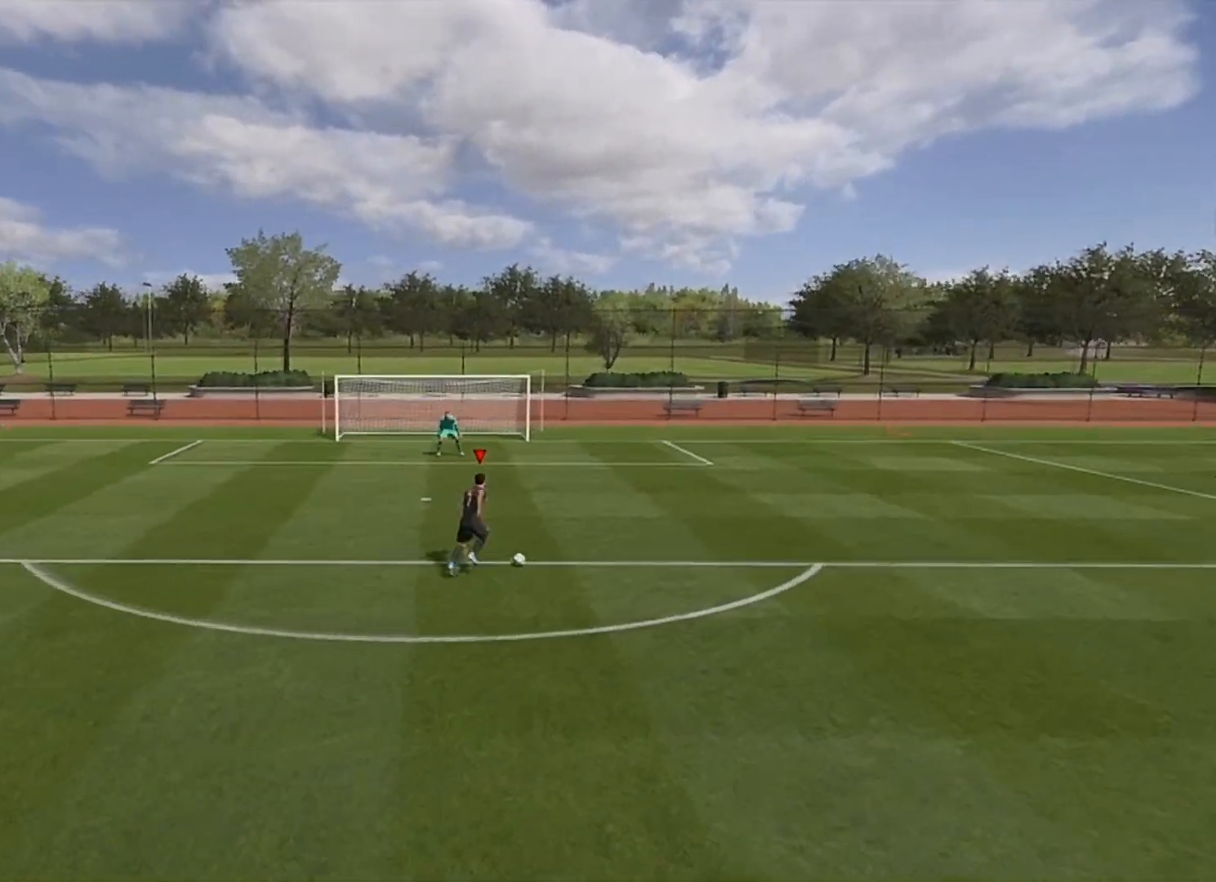
Gameplay with a controller (PlayStation layout); each line is a JSON object with the inputs held at the frame after it. "events" lists button and stick changes between this image and that frame as [ms after this image, input, new state], when the widget could be followed in between.
{"buttons": [], "left_stick": "center", "right_stick": "center", "events": [[150, "right_stick", "up-left"], [267, "right_stick", "center"], [334, "R1", "up"]]}
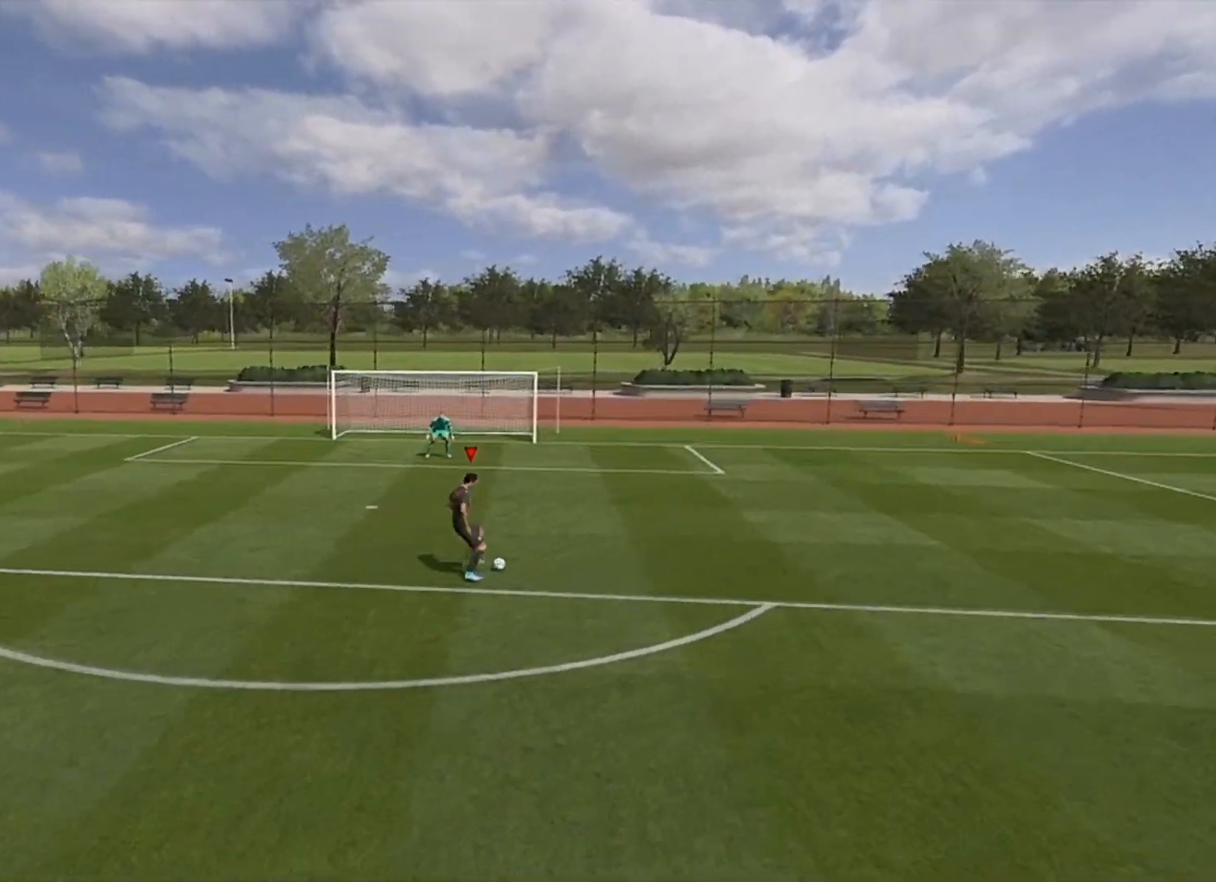
{"buttons": [], "left_stick": "up-left", "right_stick": "center", "events": [[417, "left_stick", "up-left"]]}
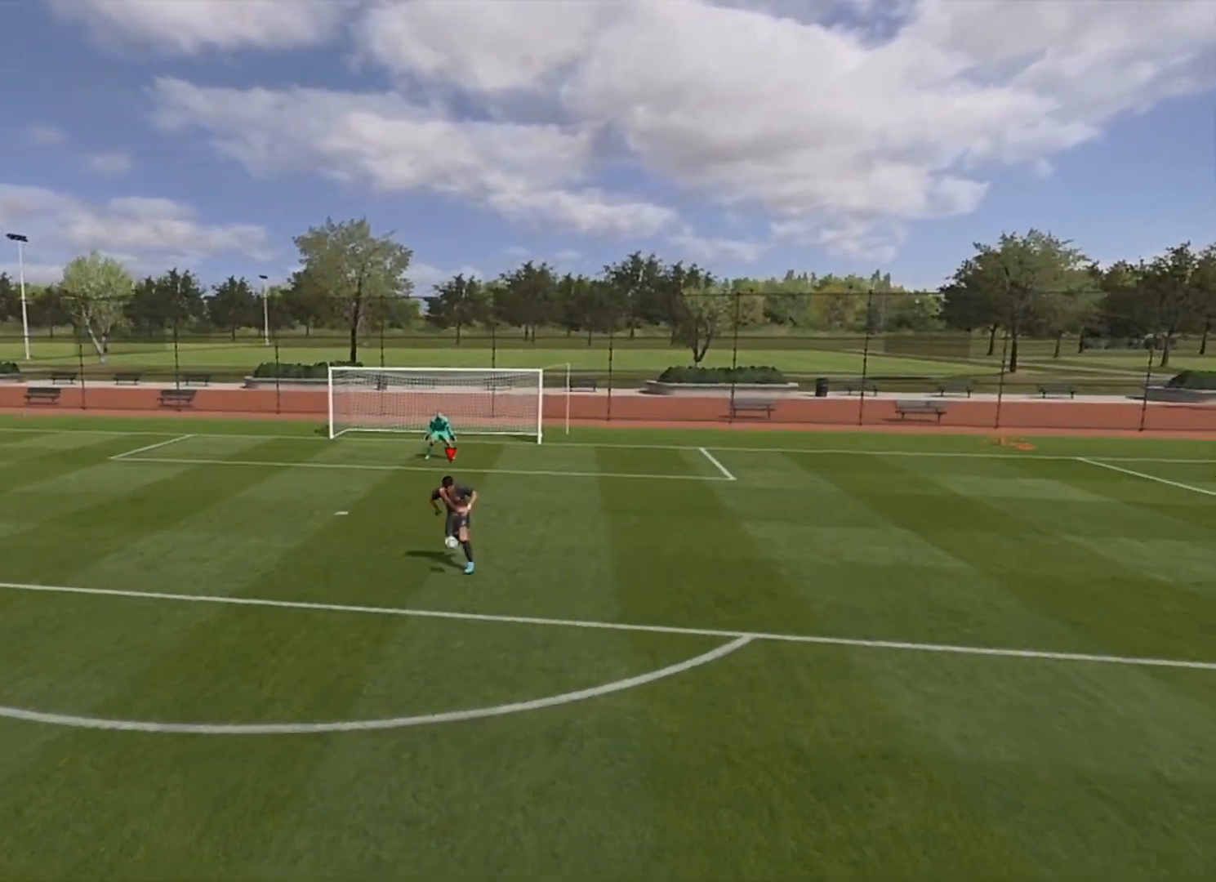
{"buttons": [], "left_stick": "up", "right_stick": "center", "events": [[334, "SQUARE", "down"], [384, "SQUARE", "up"], [384, "left_stick", "up"]]}
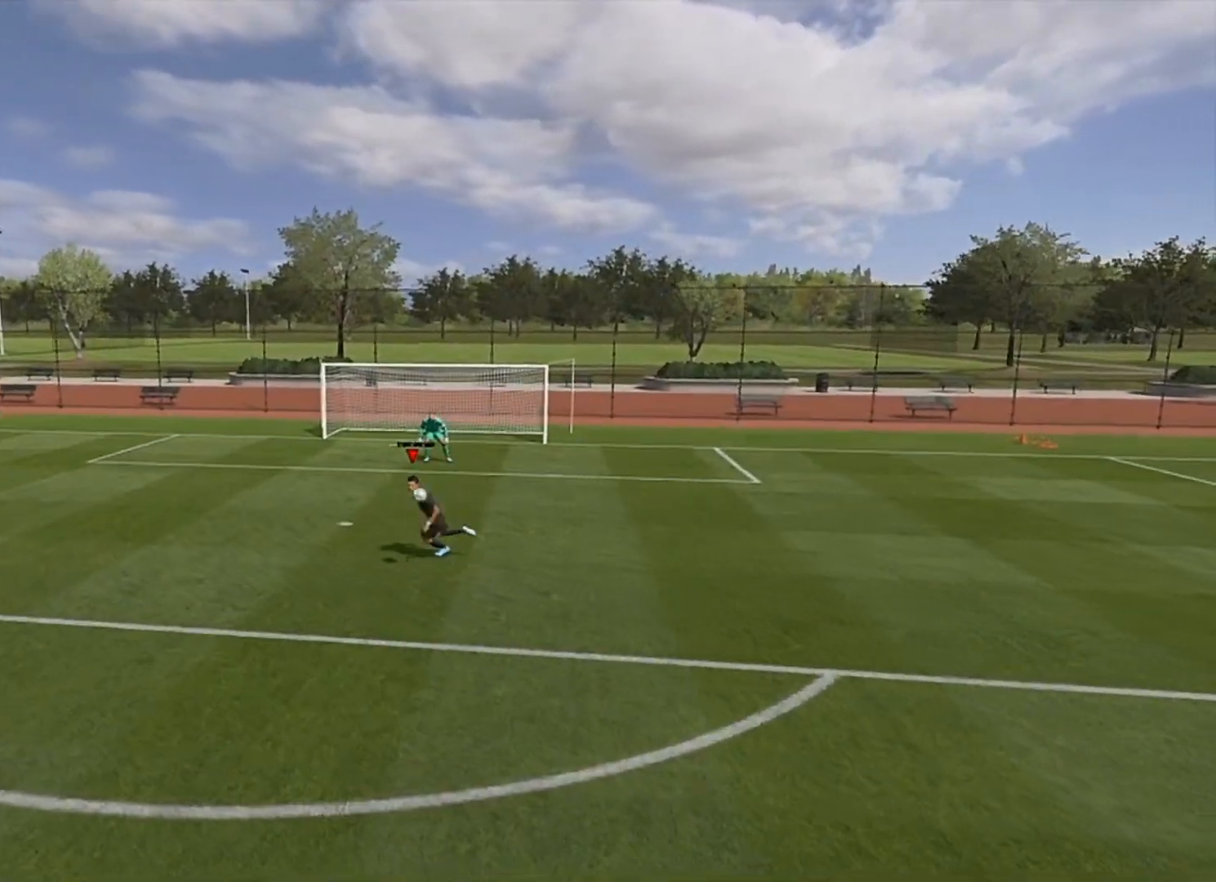
{"buttons": [], "left_stick": "up", "right_stick": "center", "events": []}
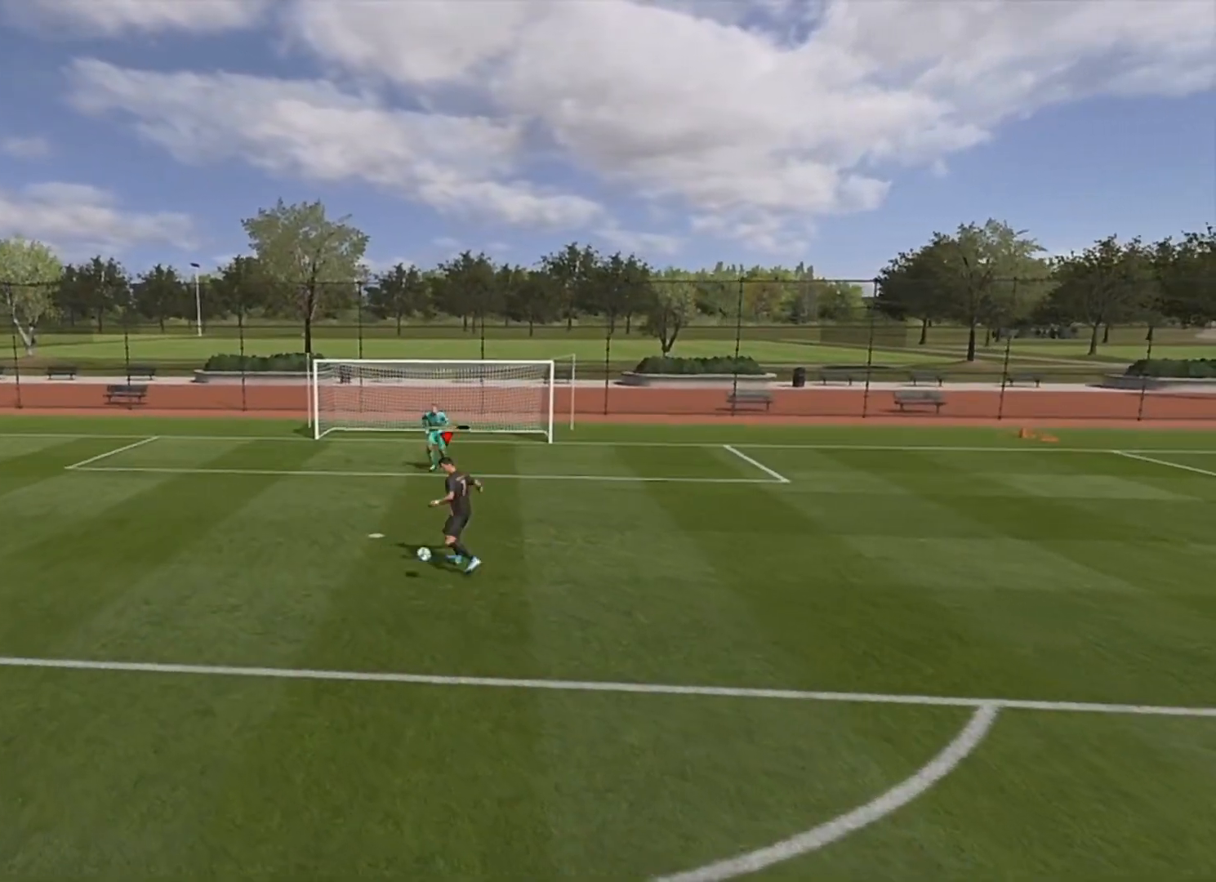
{"buttons": [], "left_stick": "center", "right_stick": "center", "events": [[500, "left_stick", "center"]]}
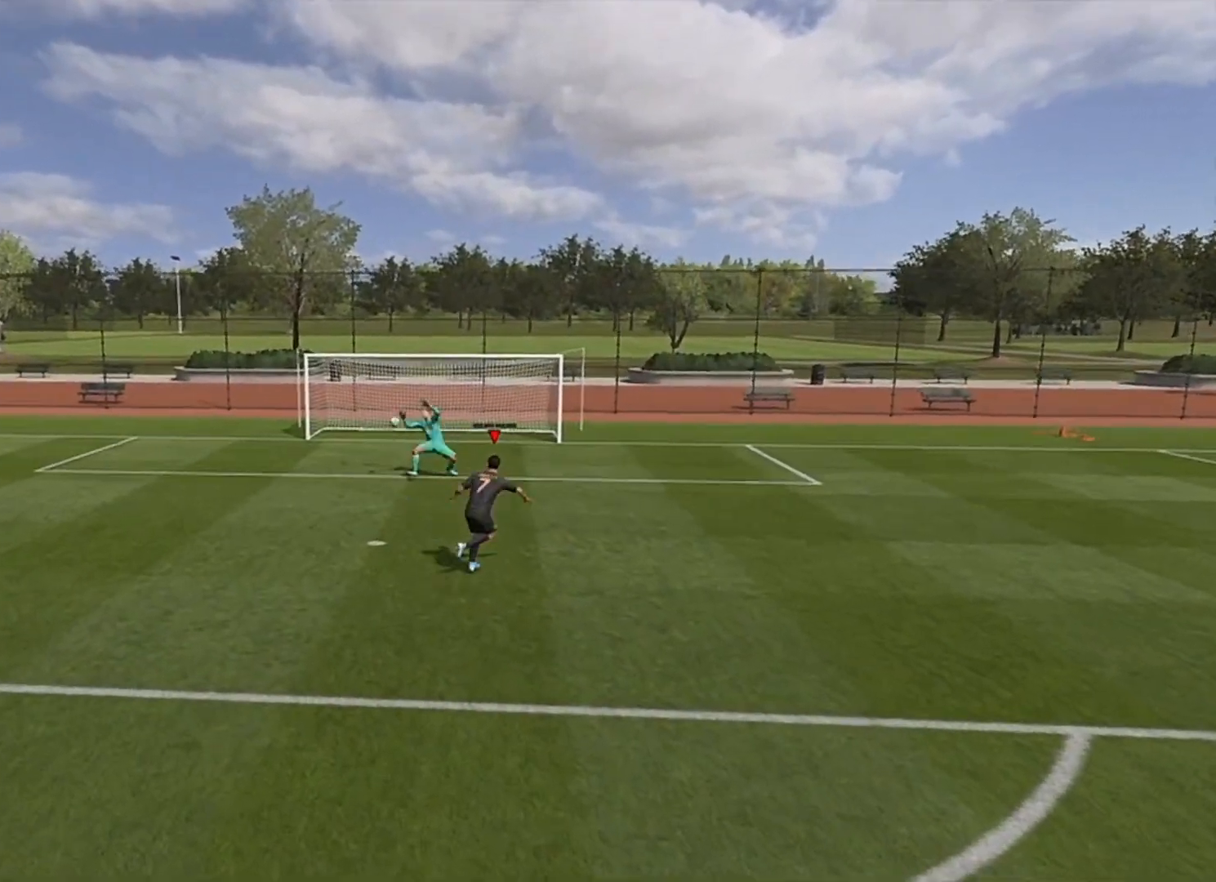
{"buttons": [], "left_stick": "center", "right_stick": "center", "events": []}
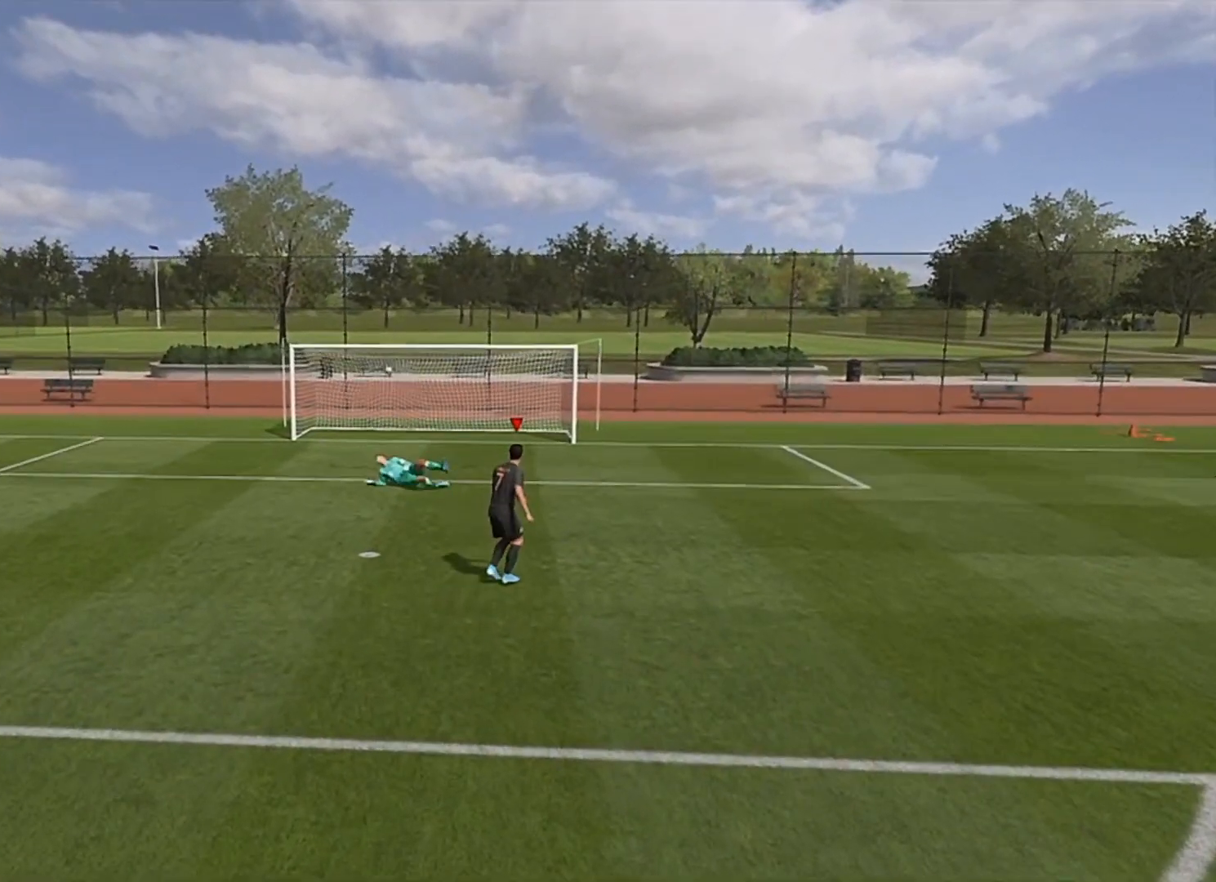
{"buttons": [], "left_stick": "center", "right_stick": "center", "events": []}
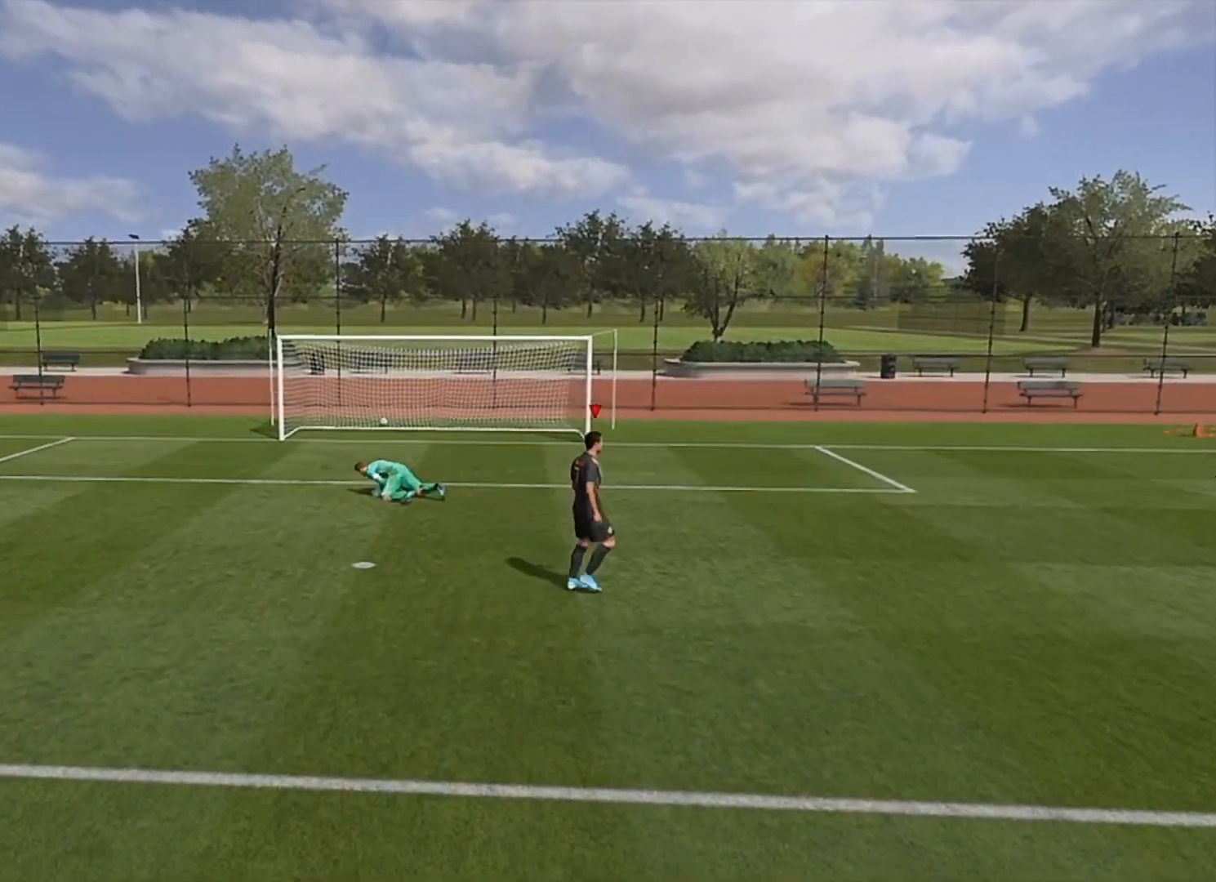
{"buttons": [], "left_stick": "center", "right_stick": "center", "events": []}
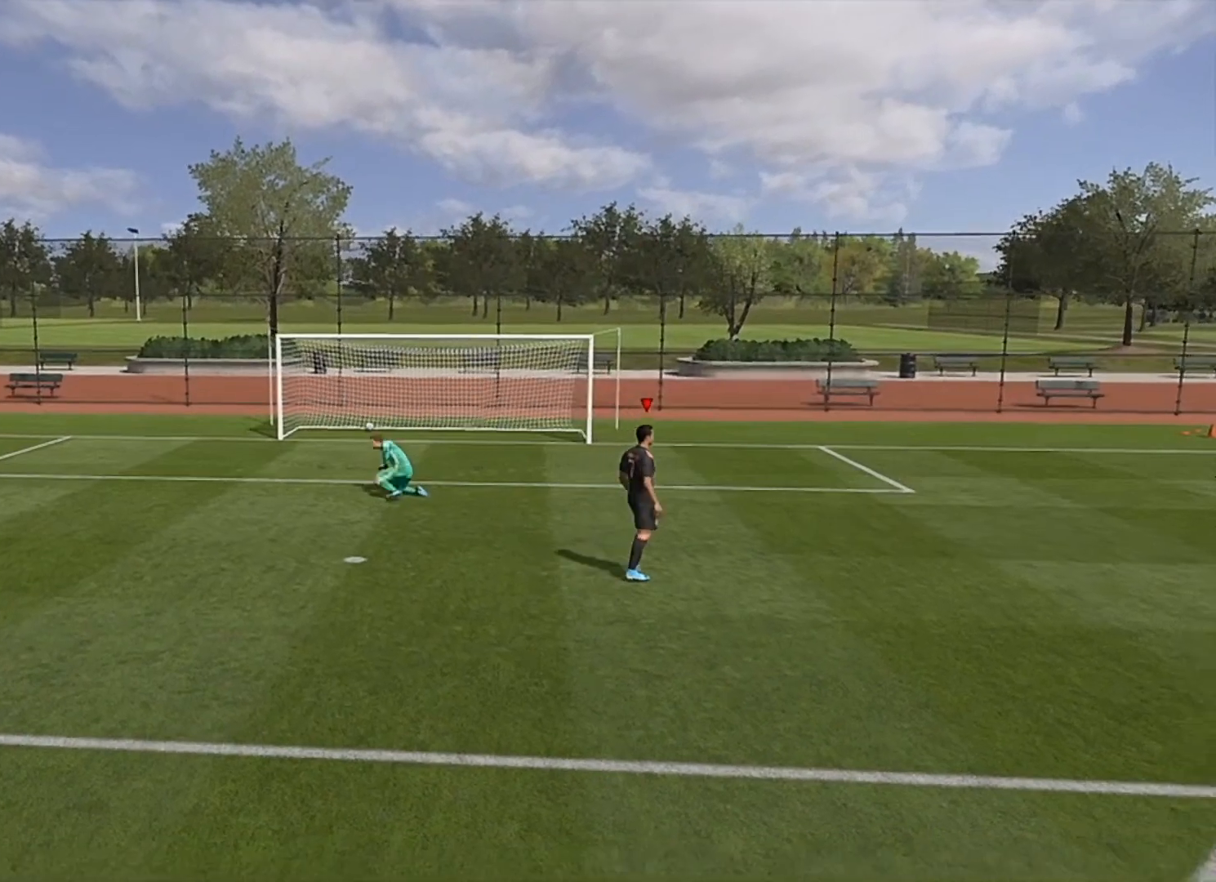
{"buttons": [], "left_stick": "center", "right_stick": "center", "events": []}
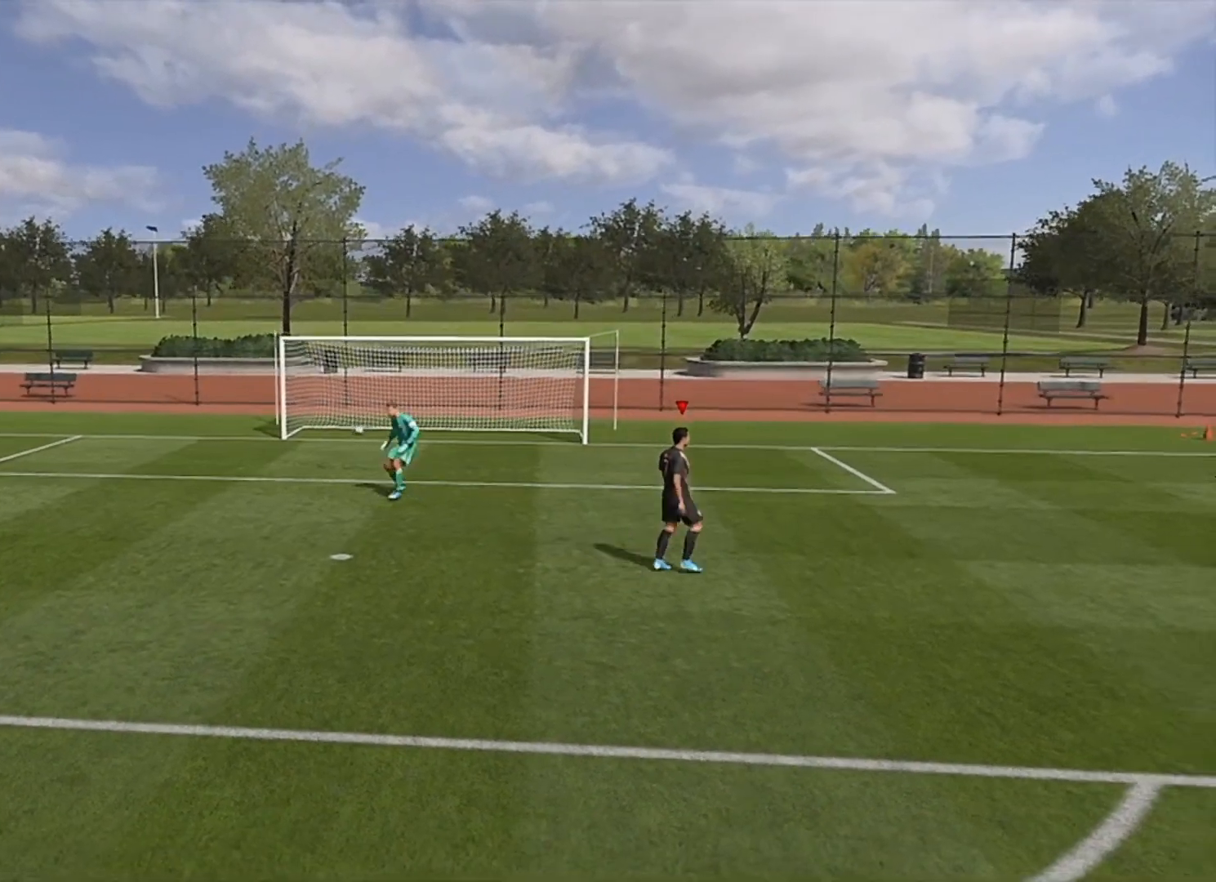
{"buttons": [], "left_stick": "center", "right_stick": "center", "events": []}
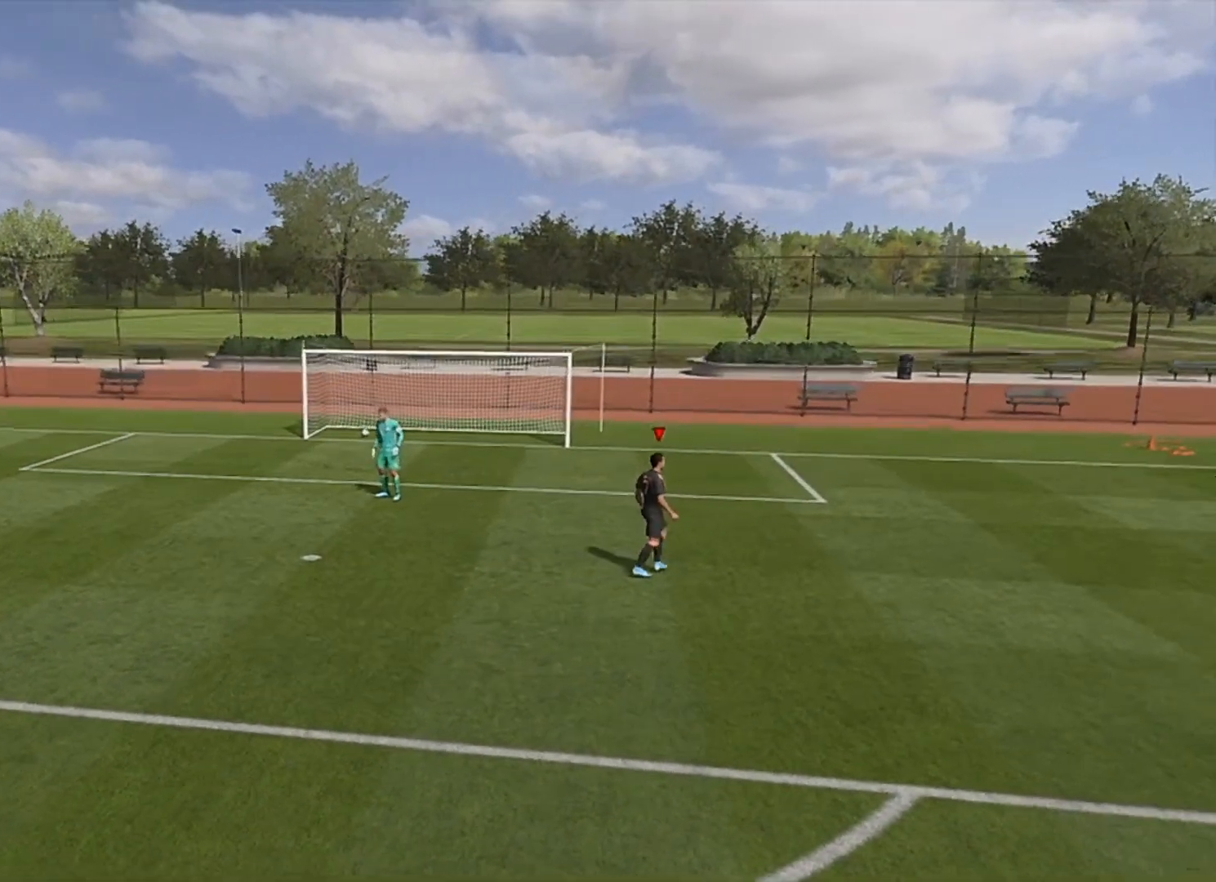
{"buttons": [], "left_stick": "center", "right_stick": "center", "events": []}
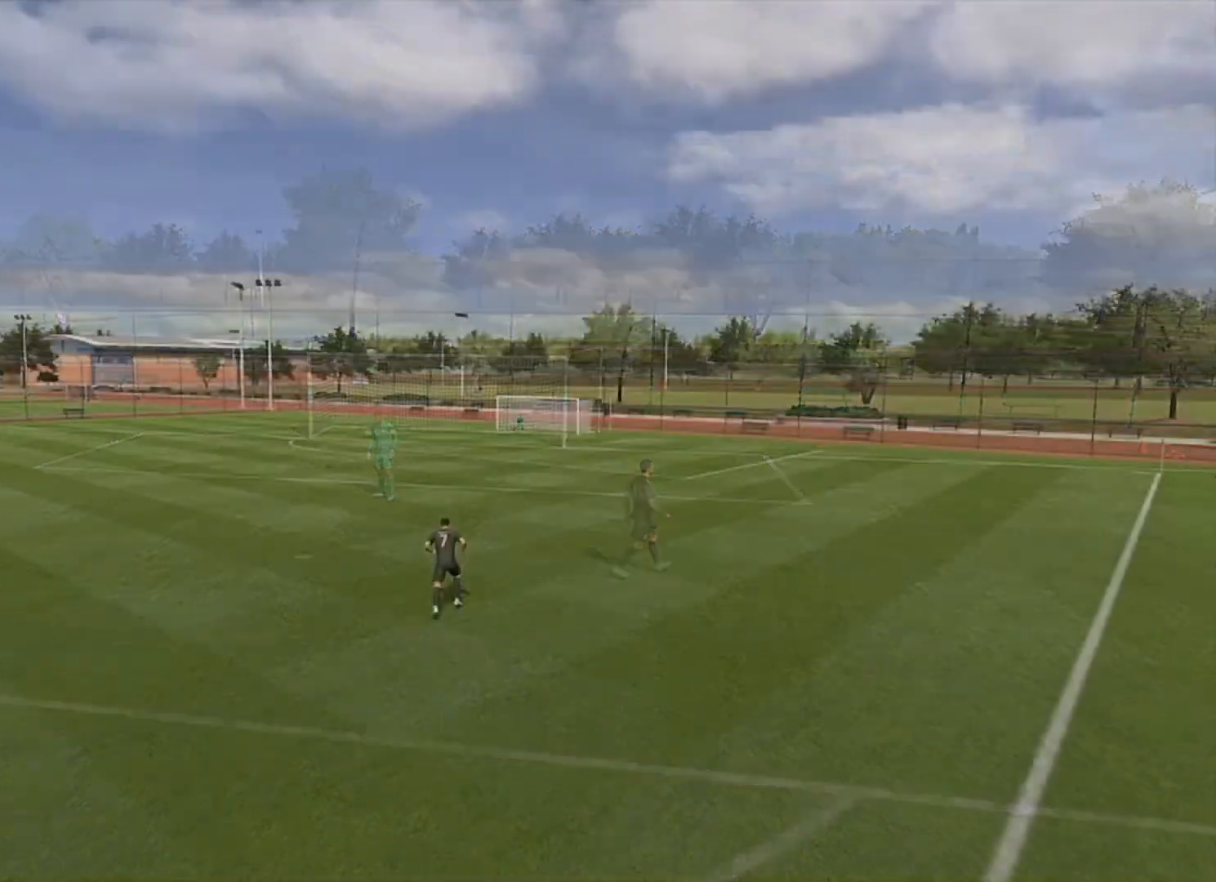
{"buttons": ["R2"], "left_stick": "up", "right_stick": "center", "events": [[117, "left_stick", "up"], [500, "R2", "down"]]}
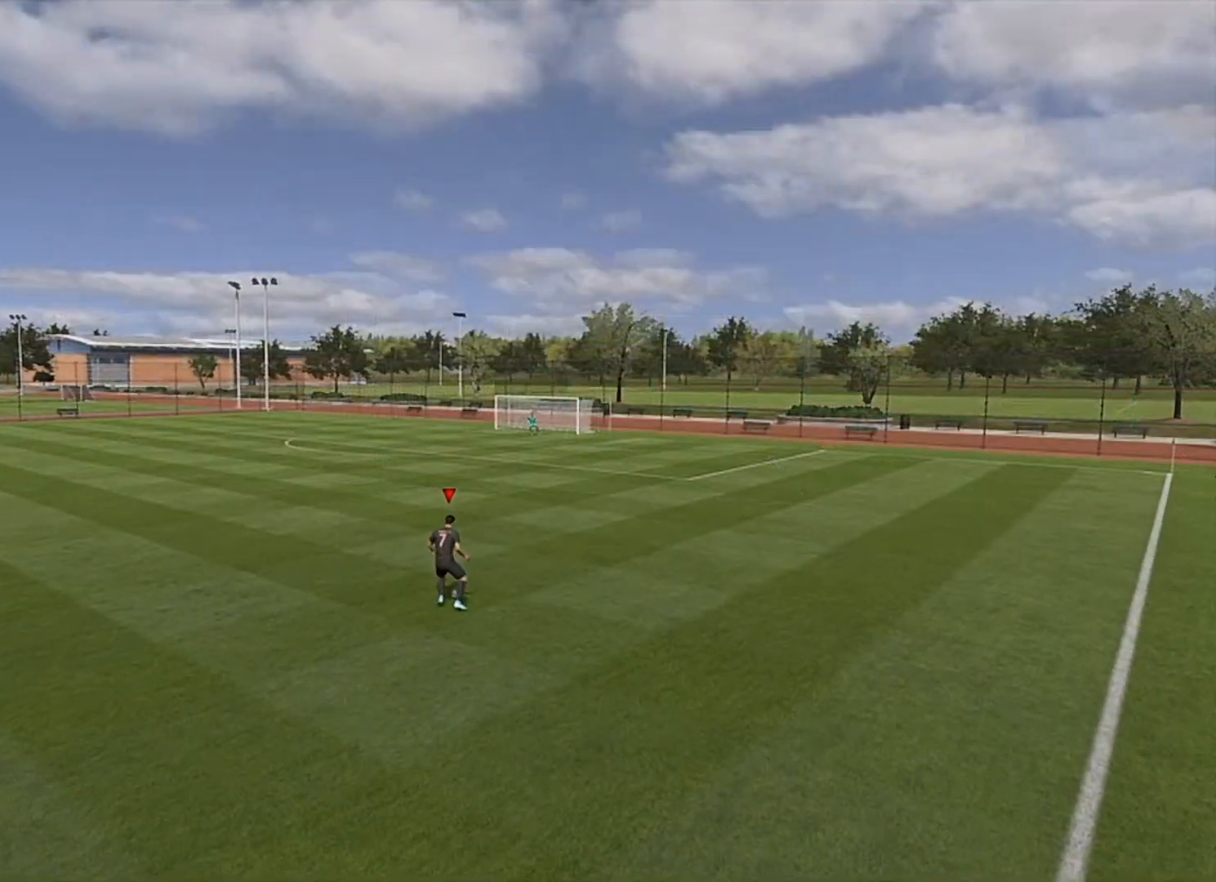
{"buttons": ["R2"], "left_stick": "up", "right_stick": "center", "events": []}
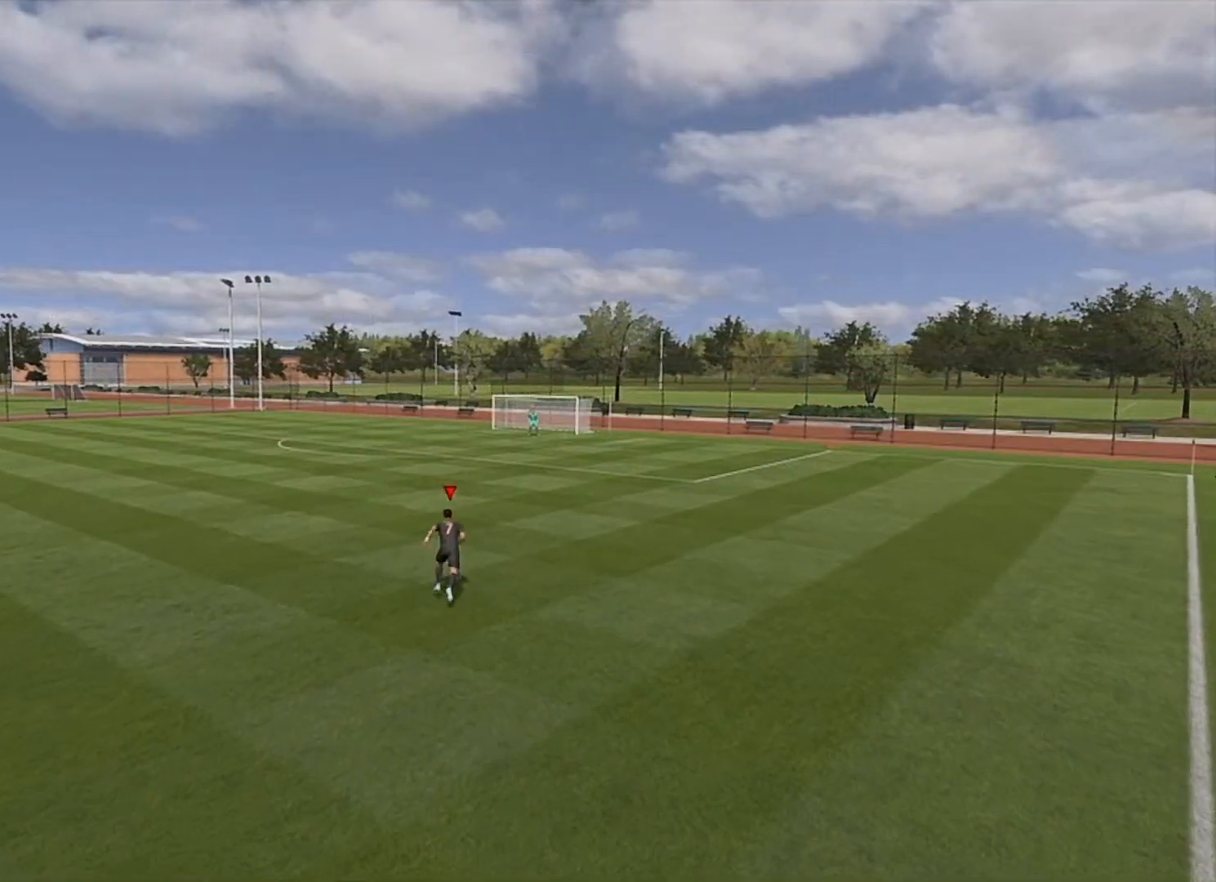
{"buttons": ["R2"], "left_stick": "up", "right_stick": "center", "events": []}
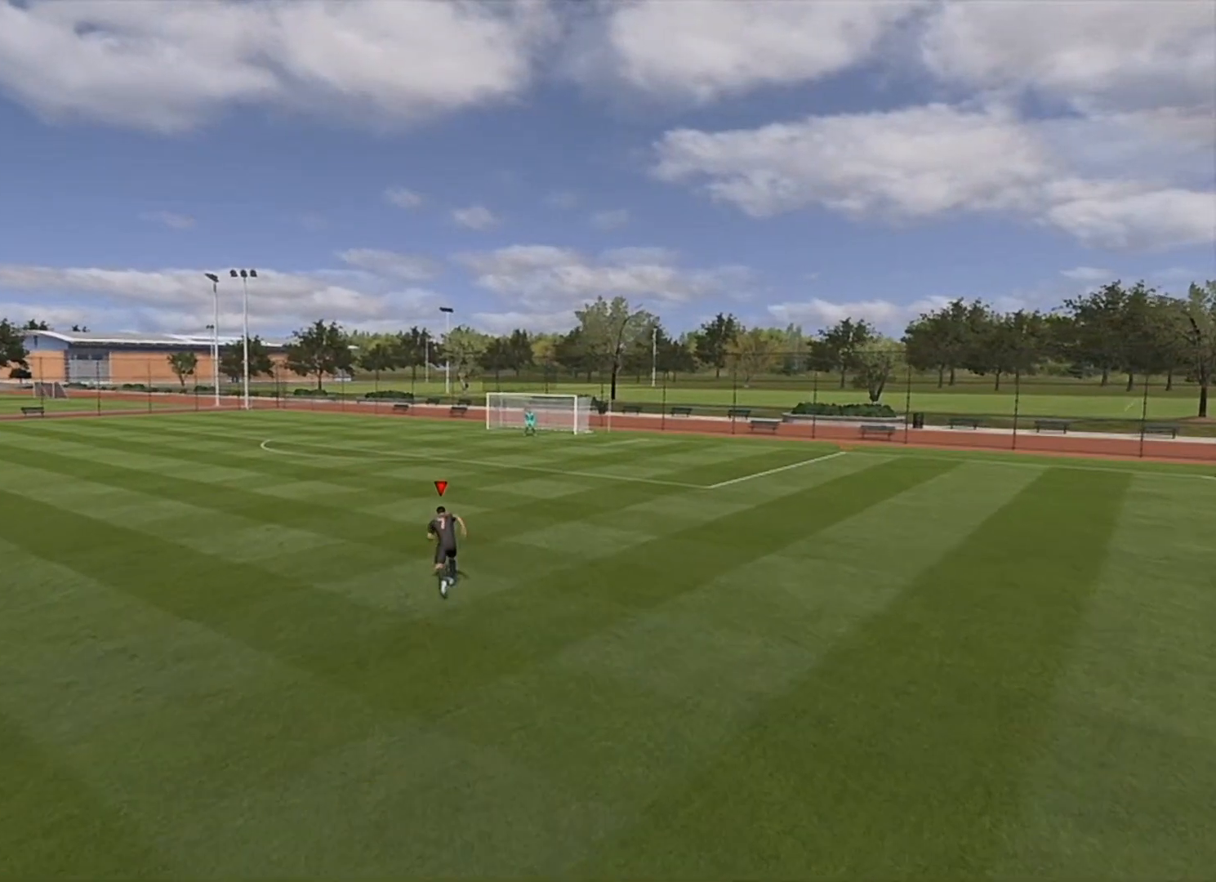
{"buttons": ["R2"], "left_stick": "up", "right_stick": "center", "events": []}
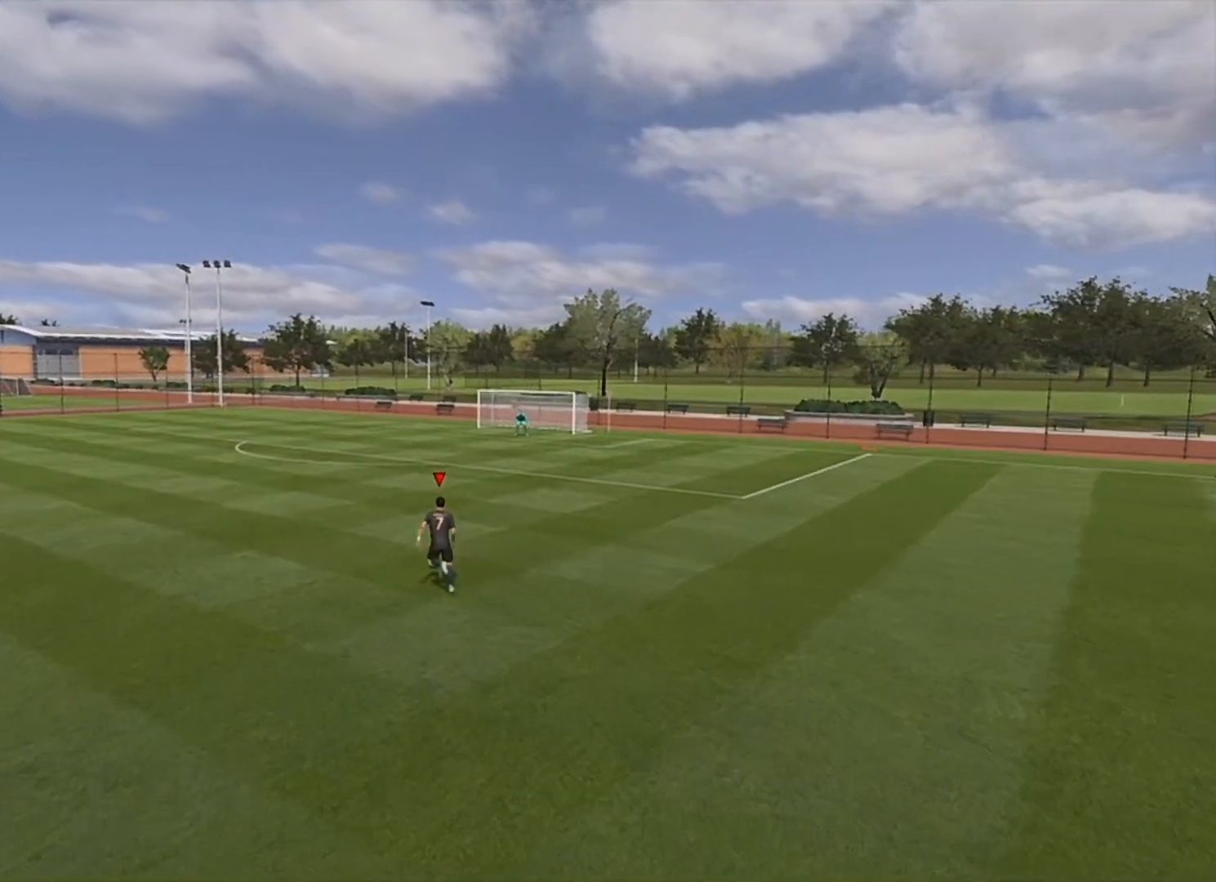
{"buttons": ["R2"], "left_stick": "up", "right_stick": "center", "events": []}
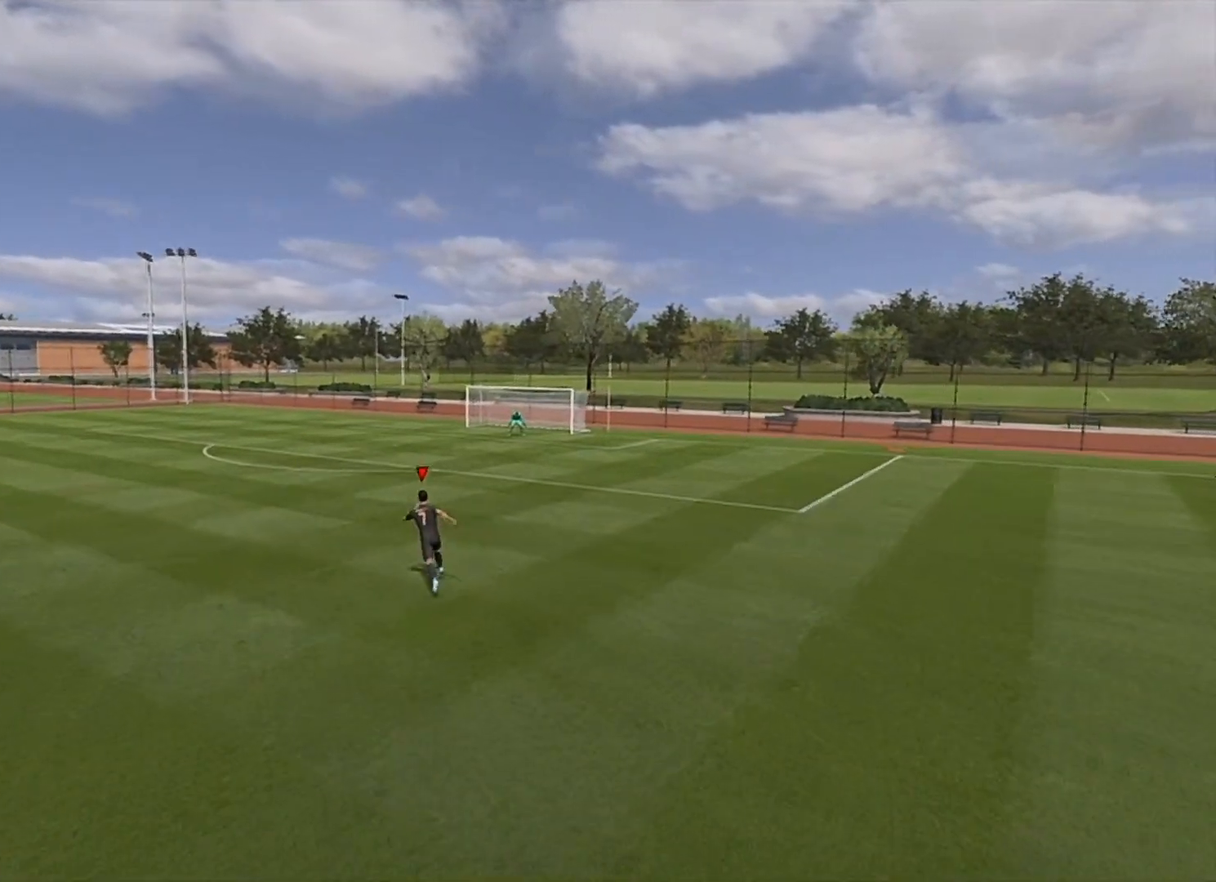
{"buttons": ["R2"], "left_stick": "up", "right_stick": "center", "events": []}
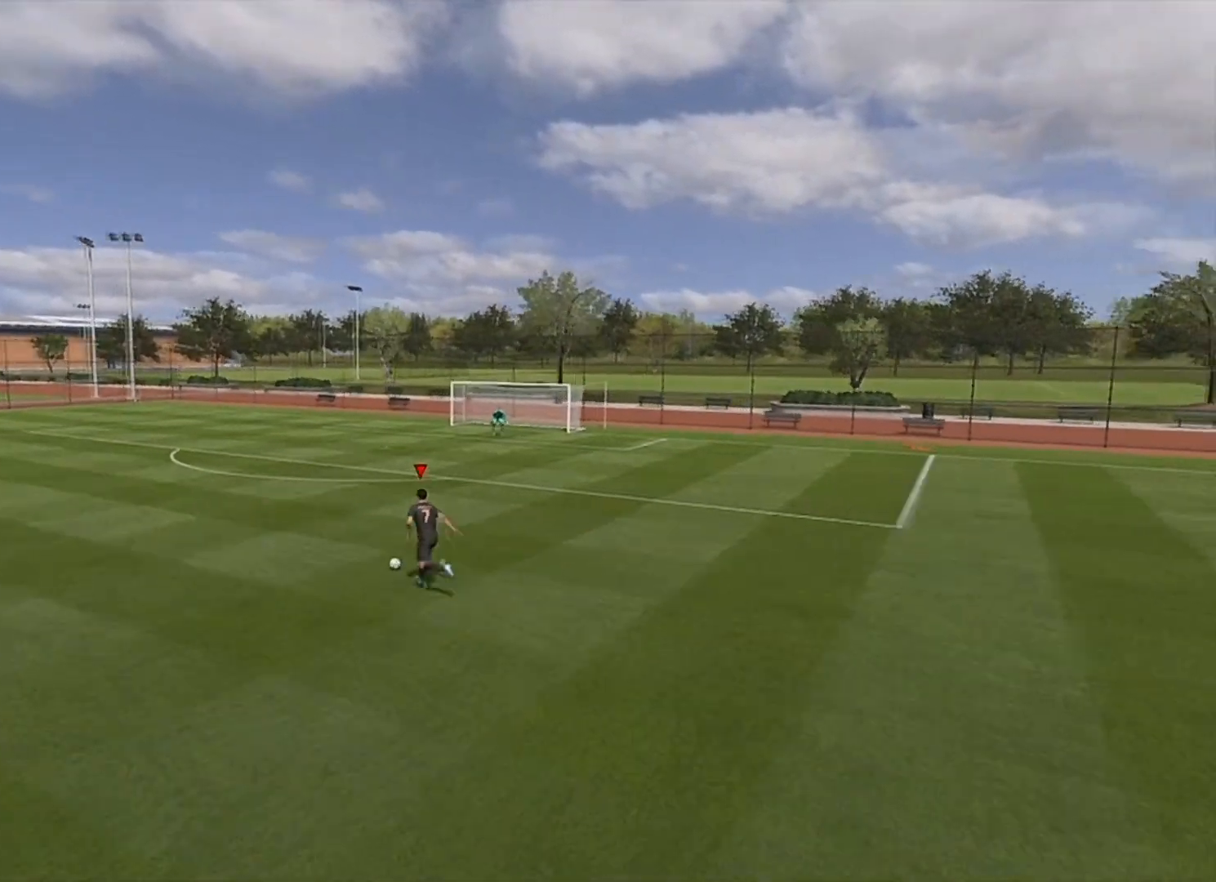
{"buttons": ["R2"], "left_stick": "up", "right_stick": "center", "events": []}
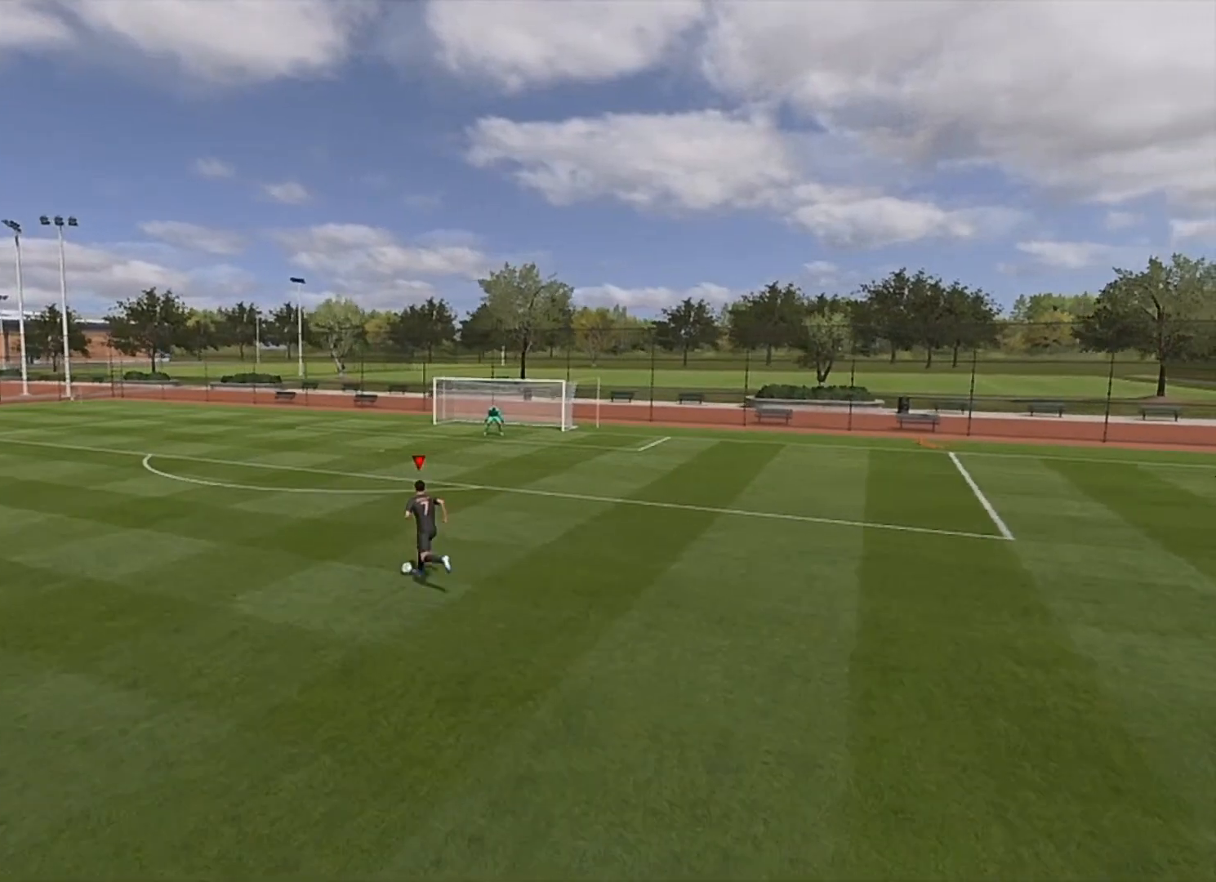
{"buttons": ["R2"], "left_stick": "up", "right_stick": "center", "events": []}
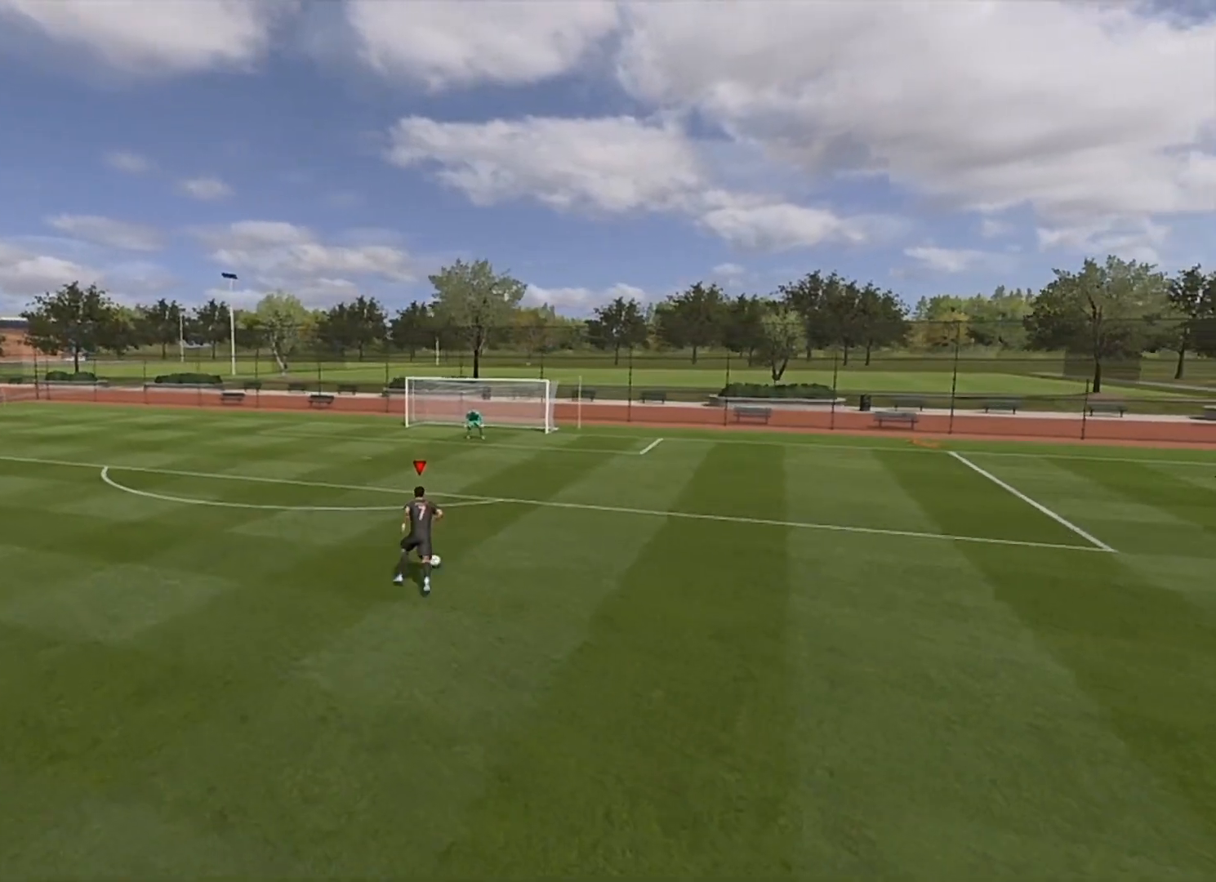
{"buttons": [], "left_stick": "up-left", "right_stick": "center", "events": [[250, "left_stick", "up-left"], [450, "R2", "up"]]}
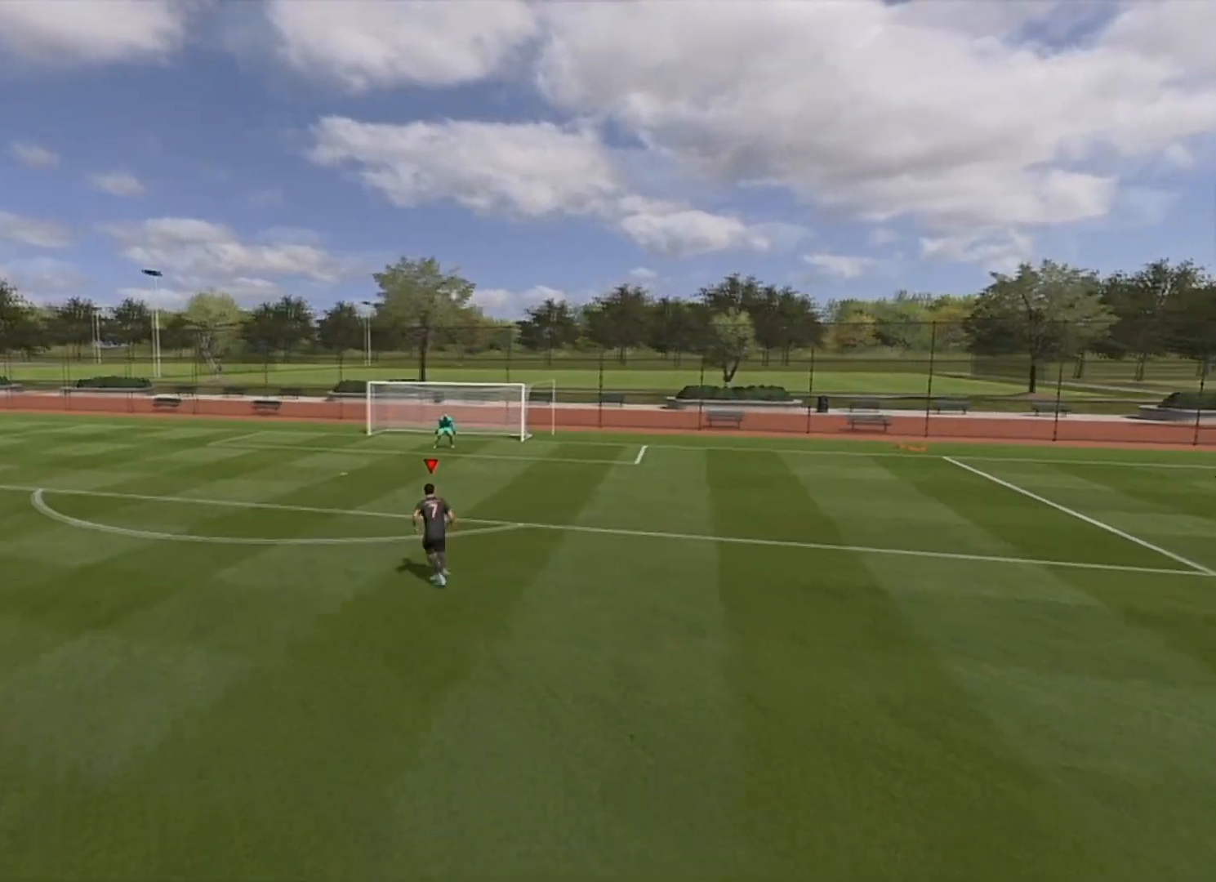
{"buttons": [], "left_stick": "up-left", "right_stick": "center", "events": []}
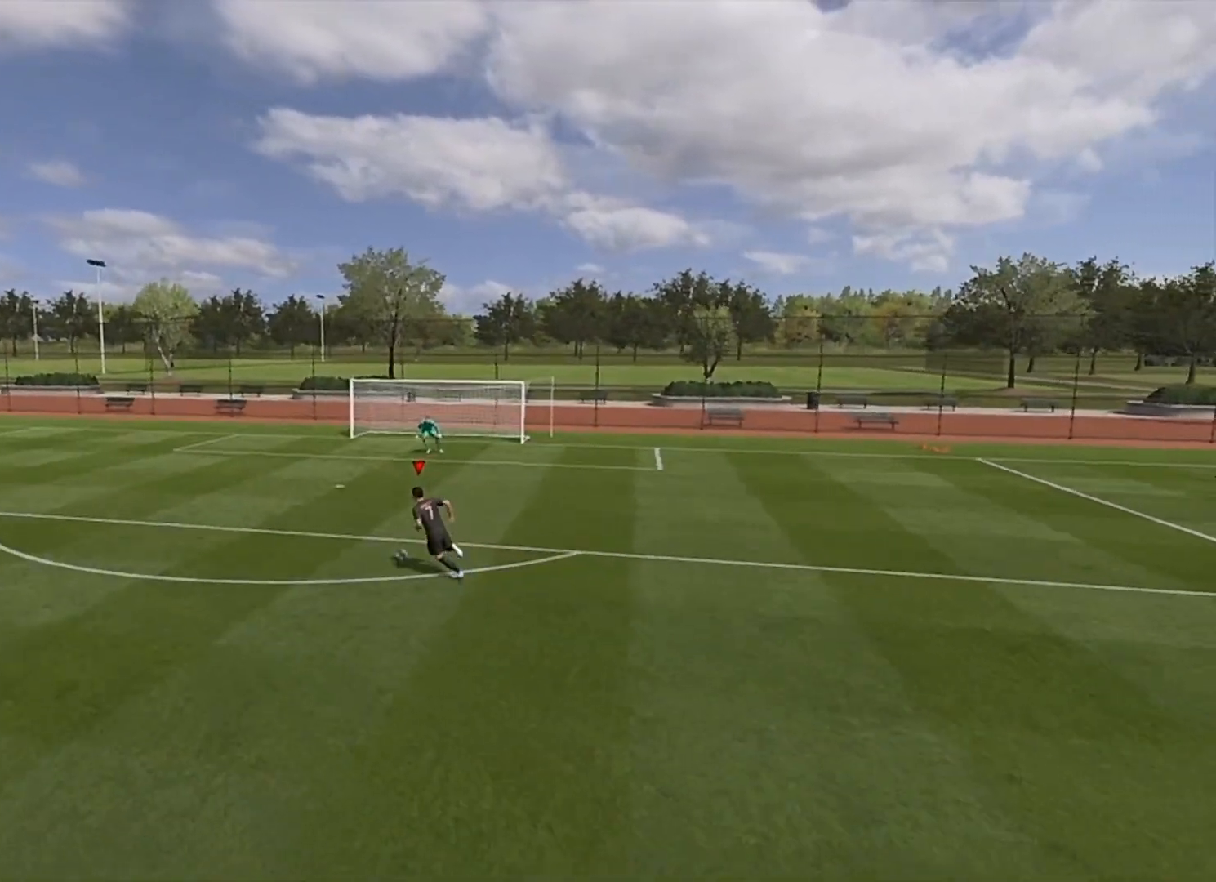
{"buttons": ["R1"], "left_stick": "up-left", "right_stick": "center", "events": [[150, "R1", "down"]]}
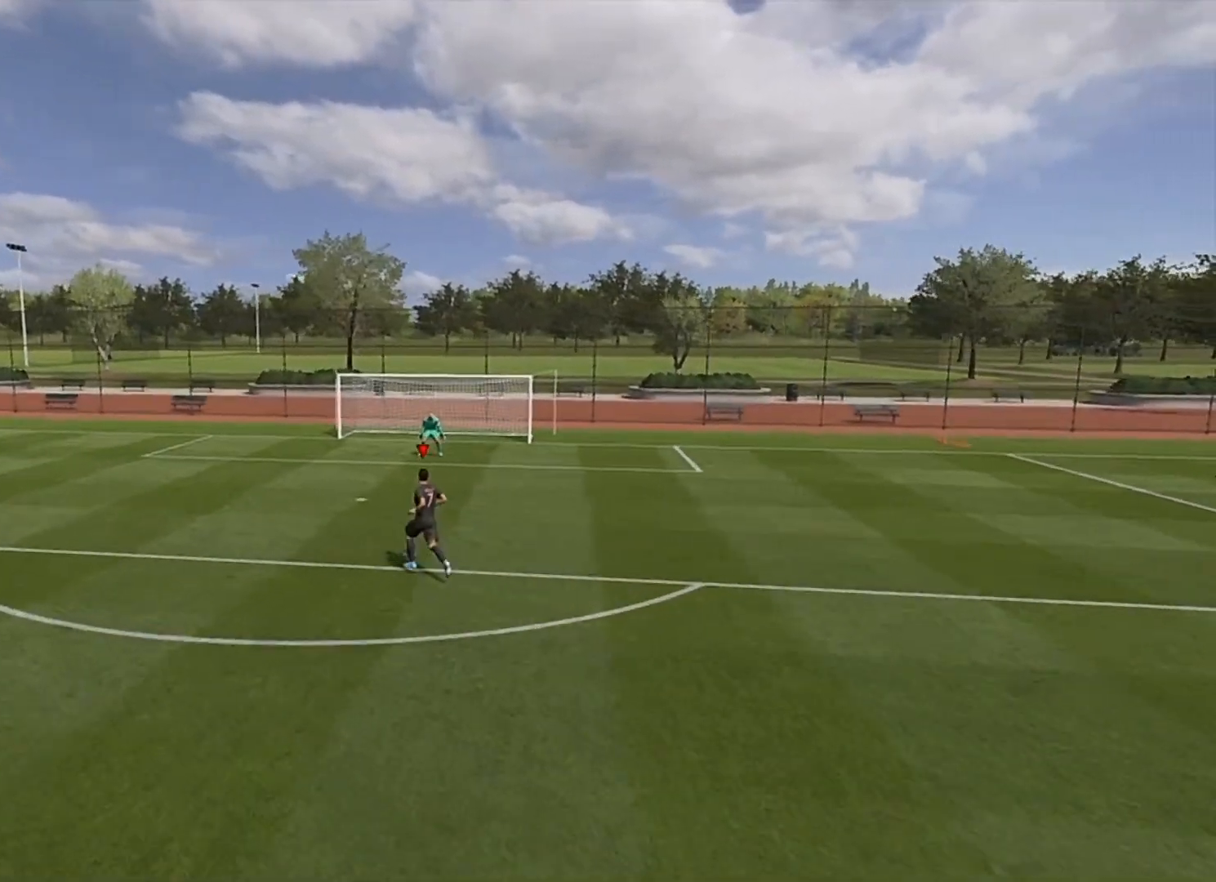
{"buttons": ["R1"], "left_stick": "up-left", "right_stick": "center", "events": []}
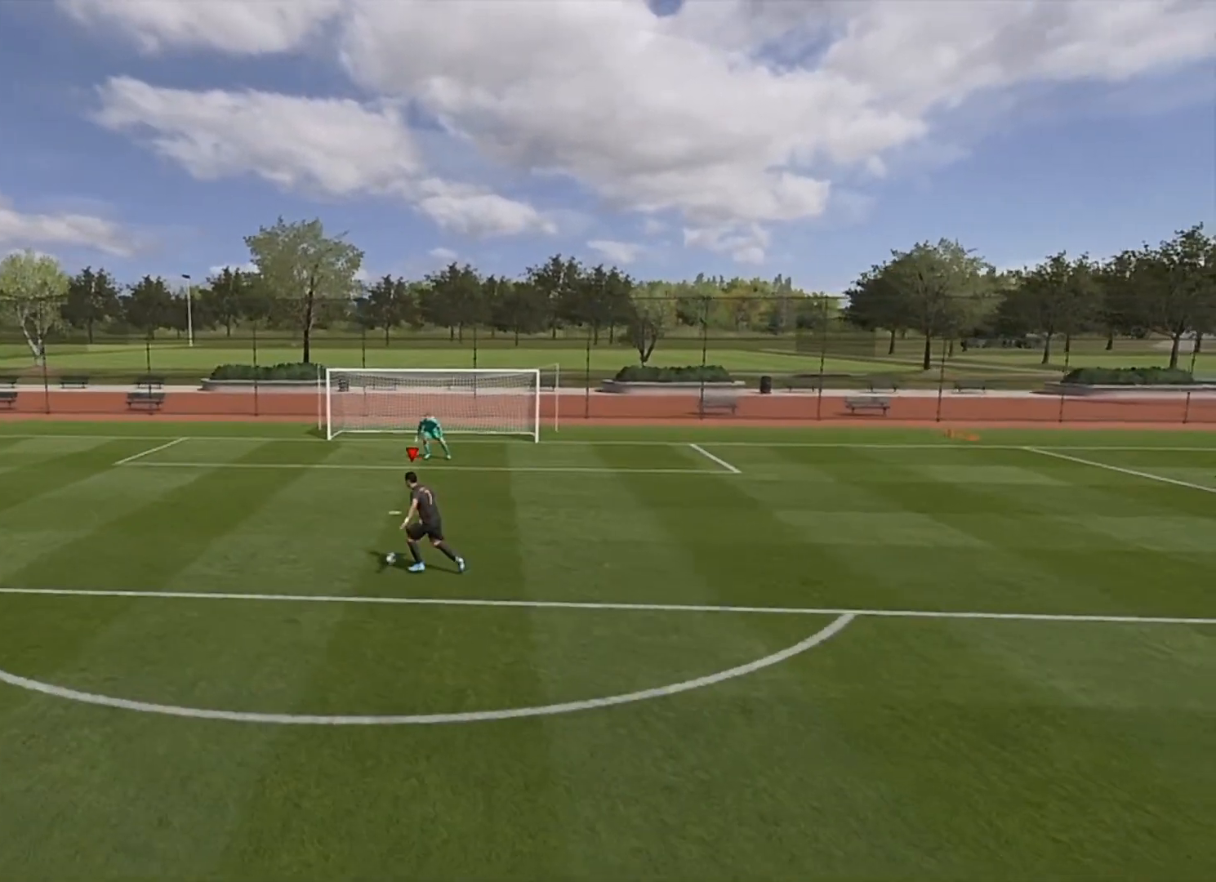
{"buttons": ["R1"], "left_stick": "up-left", "right_stick": "center", "events": []}
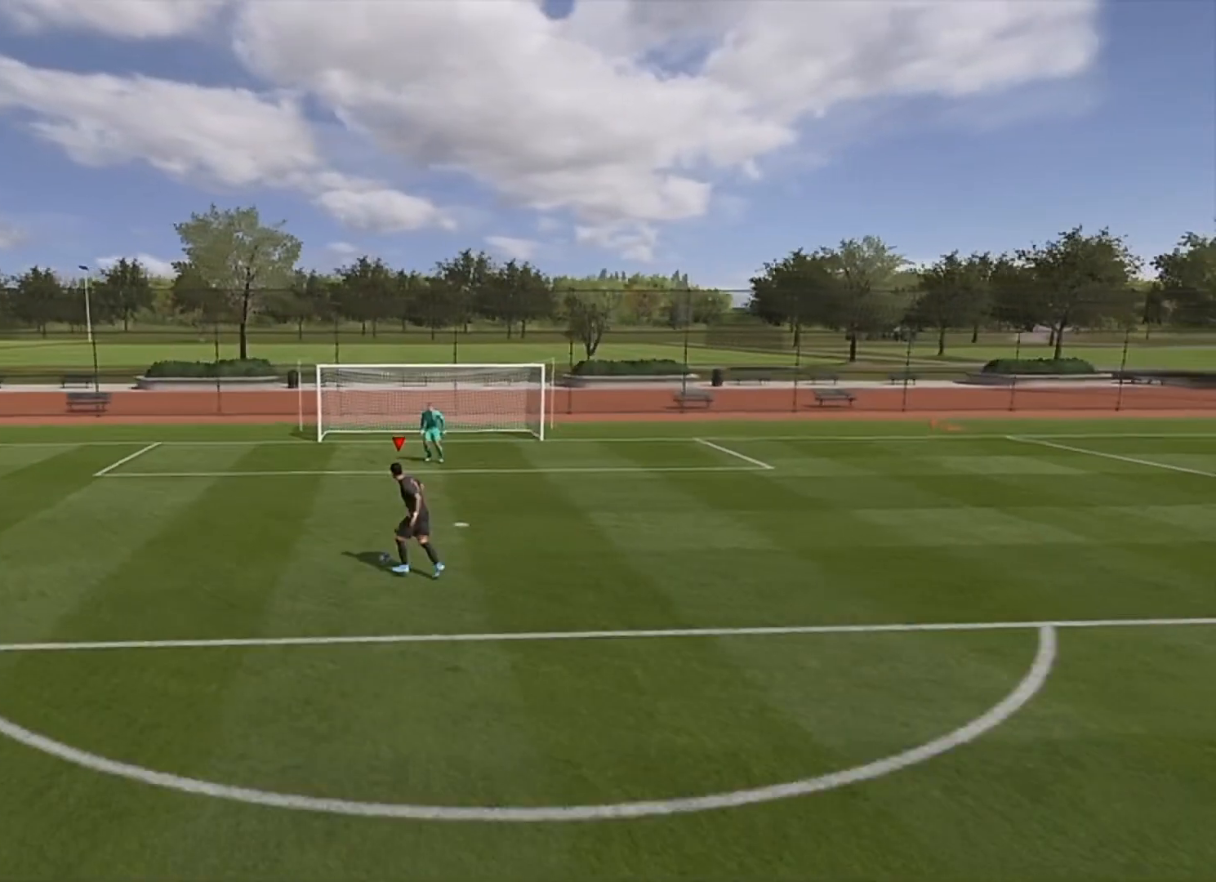
{"buttons": ["R1"], "left_stick": "center", "right_stick": "center", "events": [[150, "right_stick", "up-left"], [167, "left_stick", "center"], [217, "right_stick", "center"], [301, "right_stick", "up-right"], [434, "right_stick", "center"]]}
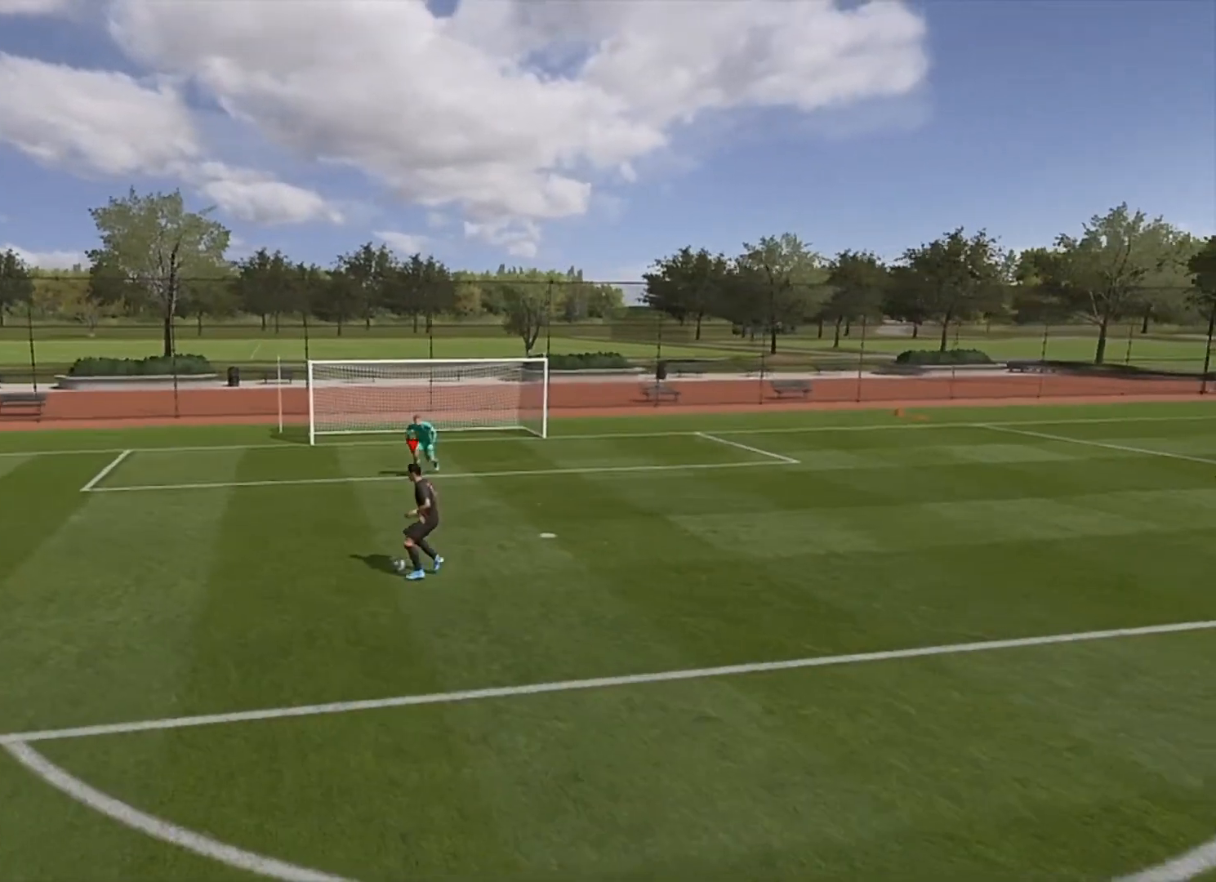
{"buttons": [], "left_stick": "center", "right_stick": "center", "events": [[66, "R1", "up"]]}
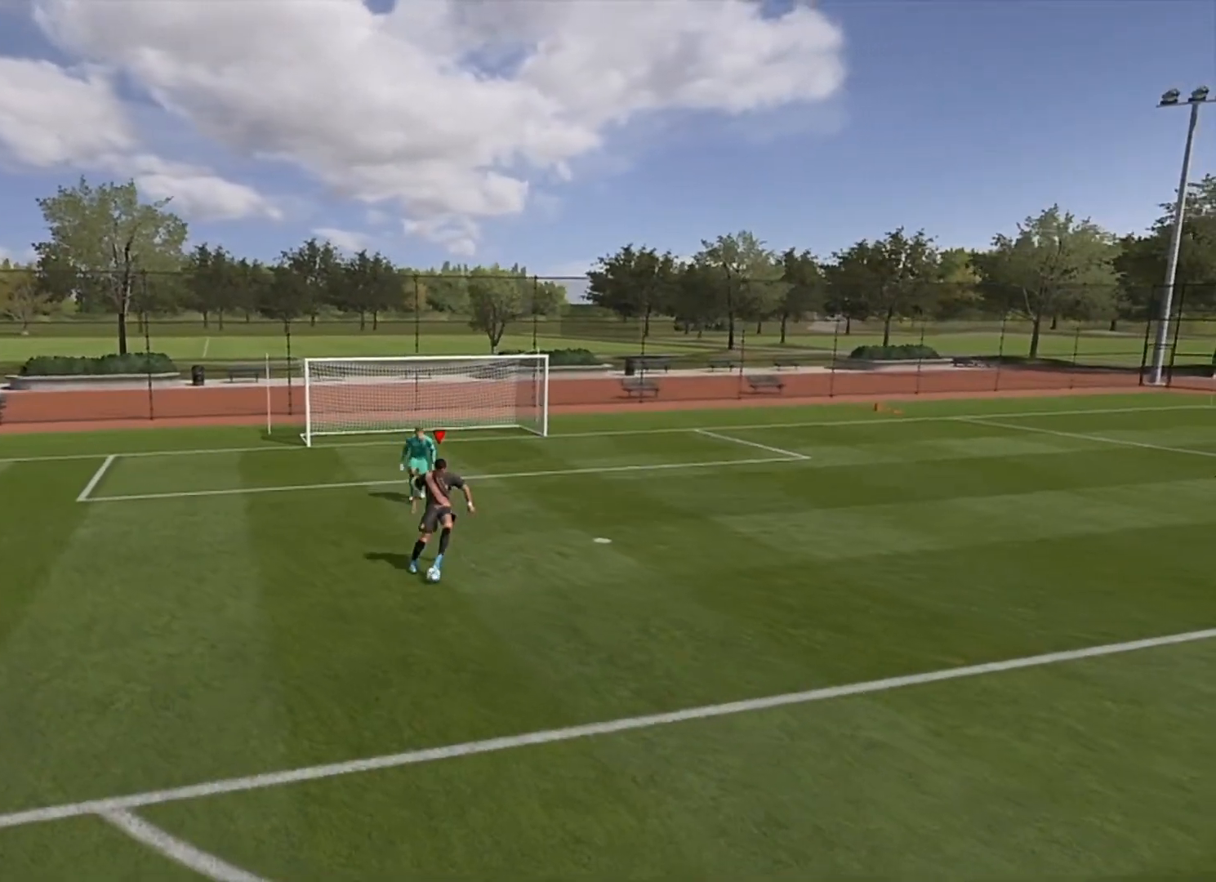
{"buttons": ["SQUARE"], "left_stick": "up", "right_stick": "center", "events": [[100, "left_stick", "up-right"], [384, "SQUARE", "down"], [401, "left_stick", "up"]]}
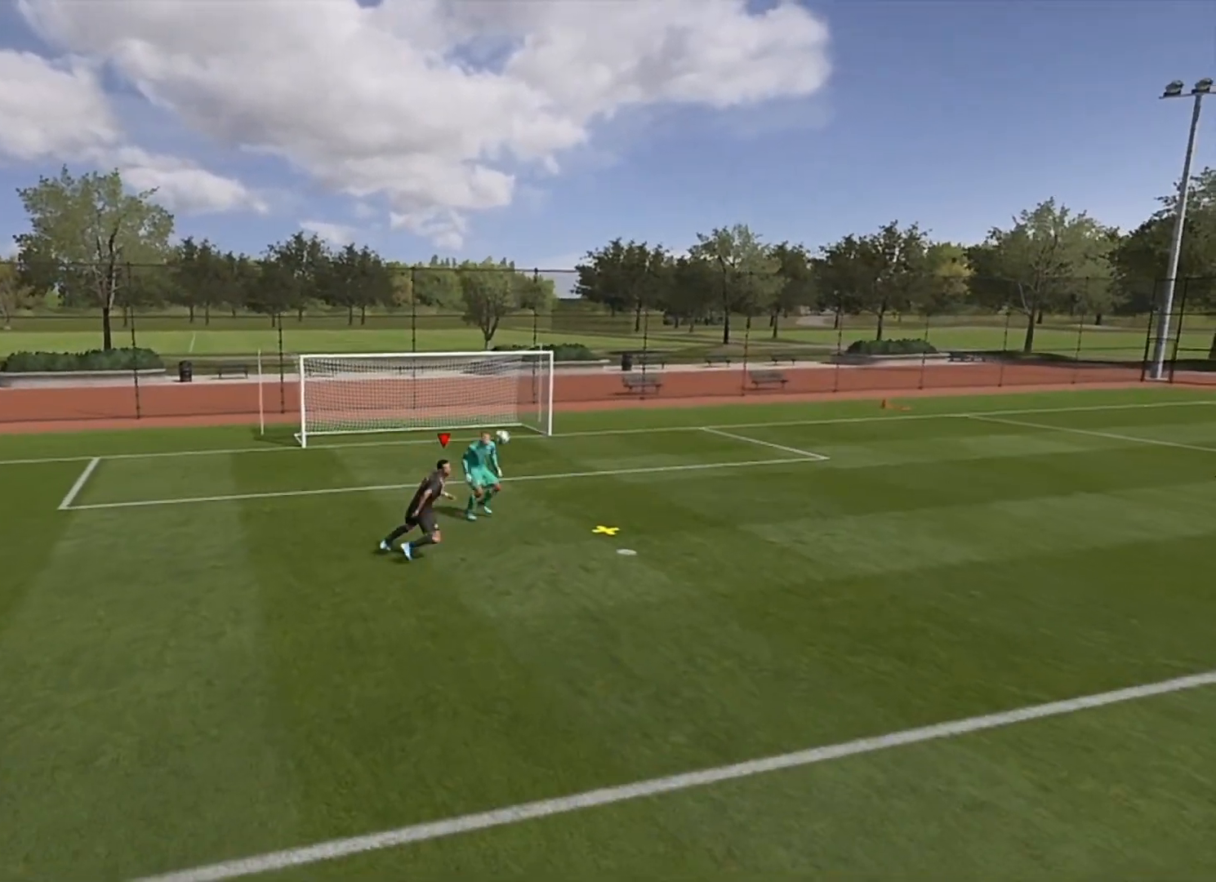
{"buttons": [], "left_stick": "up", "right_stick": "center", "events": [[50, "SQUARE", "up"]]}